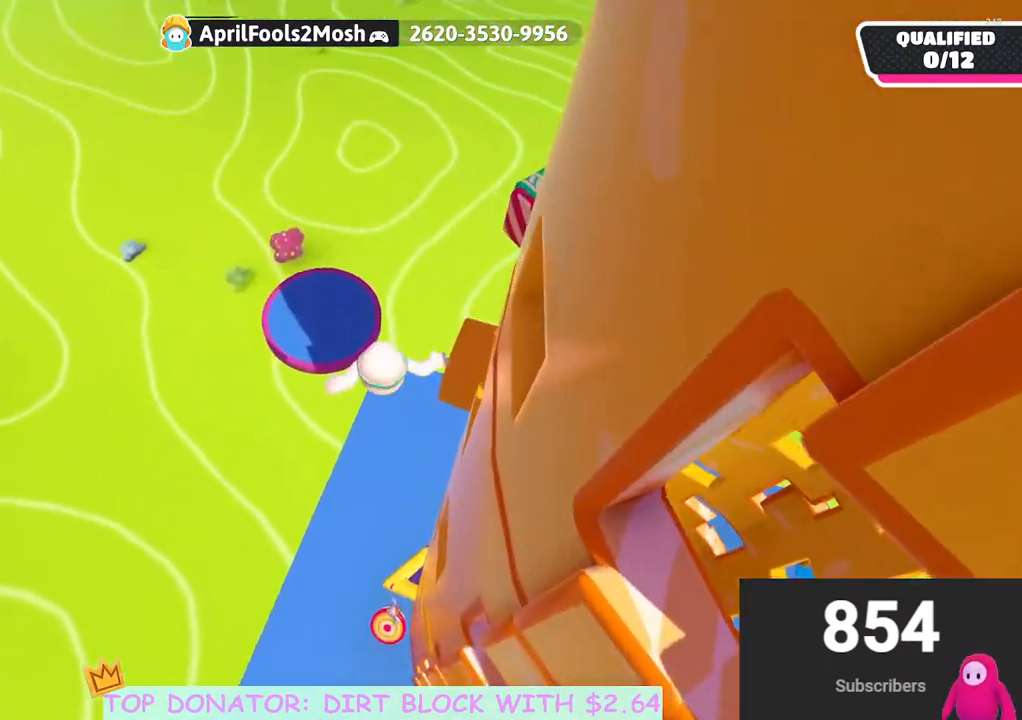
Gameplay with a controller (Xbox layout); each line is a JSON object with the inputs held at the frame after it. "events" lists button and stick changes between this image and that frame as [ms after this image, input, new state], when the widget could be followed in between.
{"buttons": ["X"], "left_stick": "up", "right_stick": "center", "events": [[117, "right_stick", "center"], [350, "X", "down"]]}
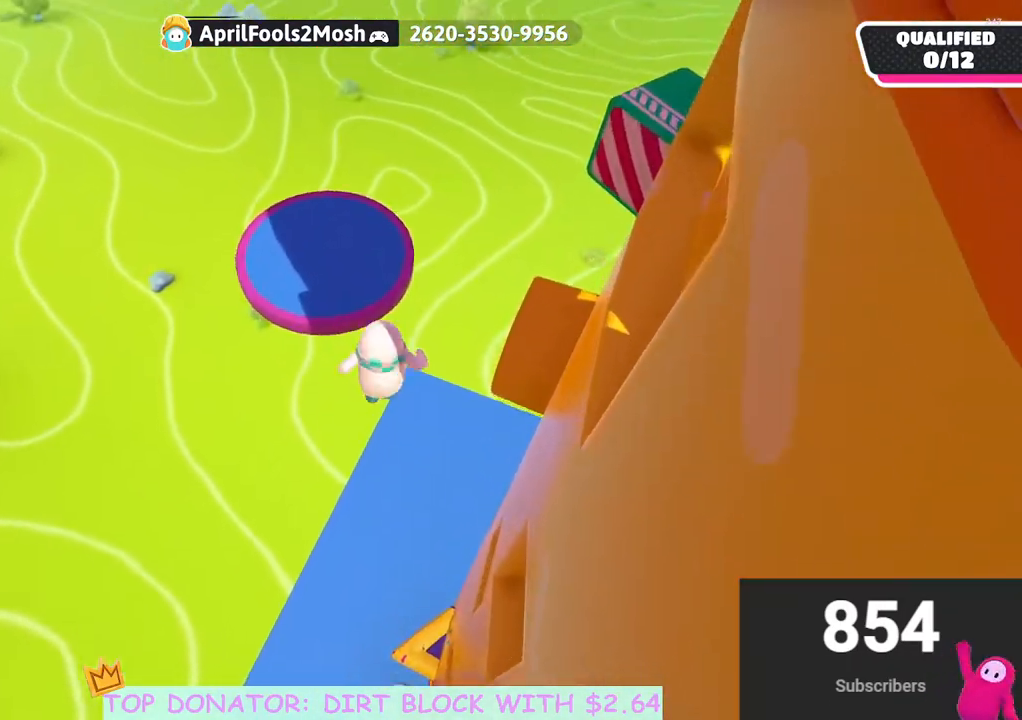
{"buttons": ["R2"], "left_stick": "up-left", "right_stick": "center", "events": [[50, "left_stick", "up-left"], [350, "R2", "down"], [417, "X", "up"]]}
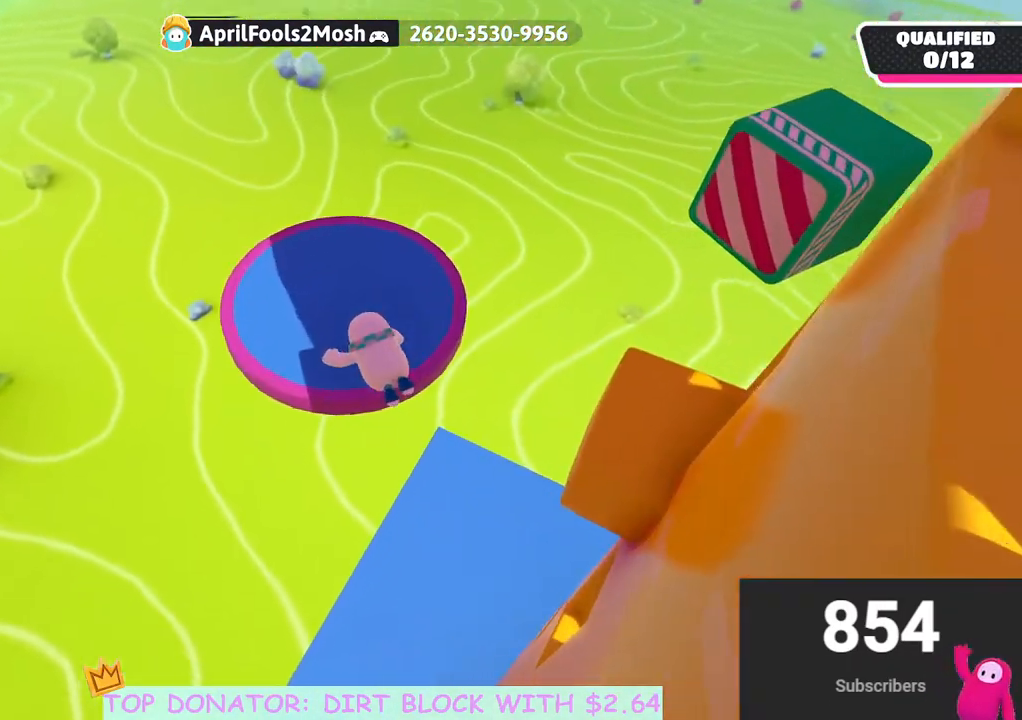
{"buttons": ["R2"], "left_stick": "up-left", "right_stick": "center", "events": []}
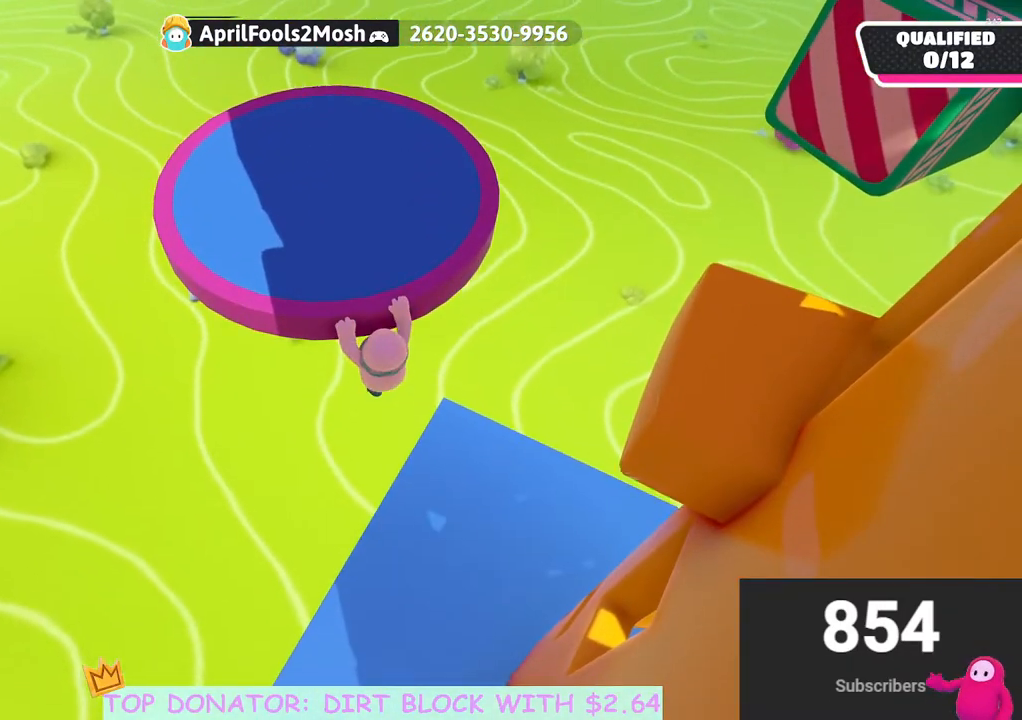
{"buttons": [], "left_stick": "center", "right_stick": "center", "events": [[200, "R2", "up"], [217, "right_stick", "up-right"], [233, "left_stick", "center"], [467, "right_stick", "center"]]}
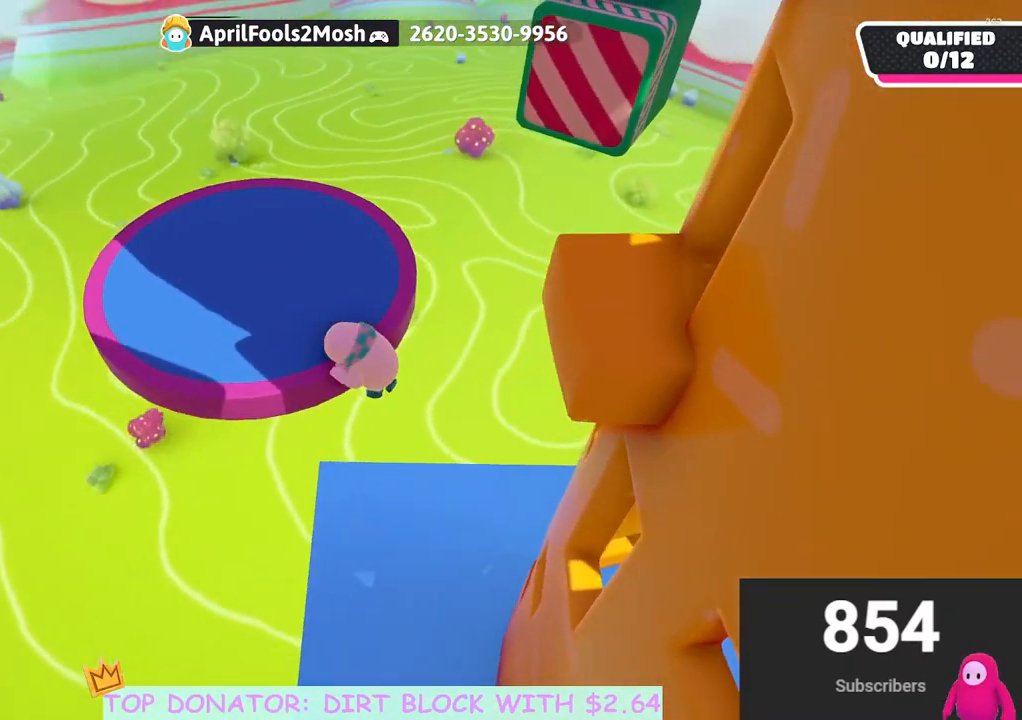
{"buttons": [], "left_stick": "down-left", "right_stick": "center", "events": [[50, "left_stick", "left"], [150, "right_stick", "right"], [283, "left_stick", "down-left"], [400, "right_stick", "center"]]}
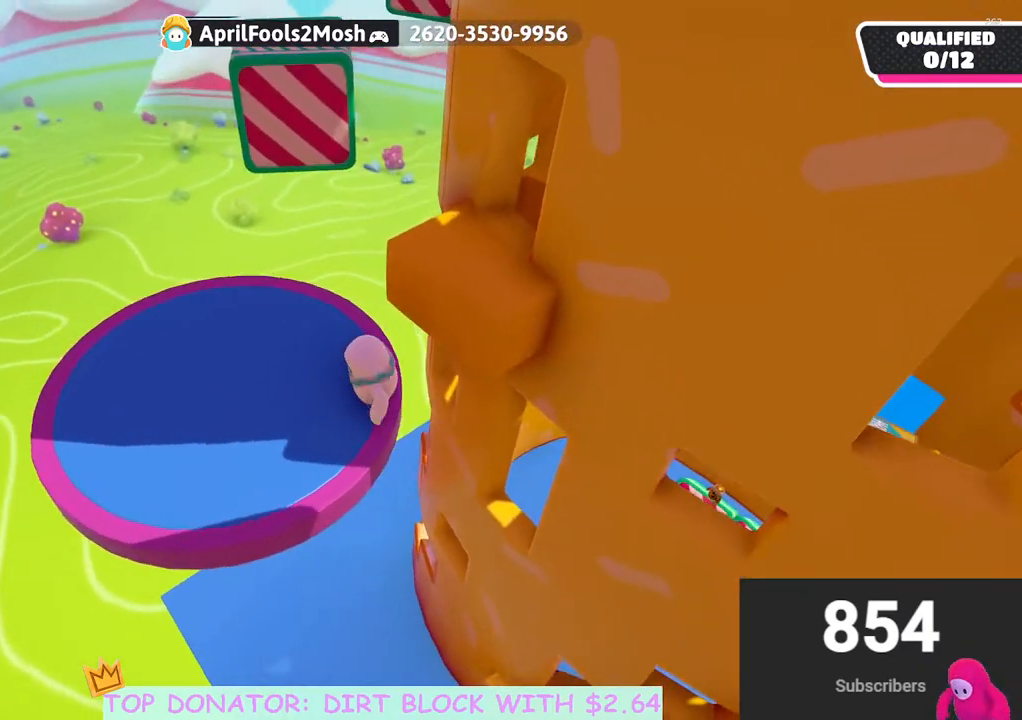
{"buttons": [], "left_stick": "left", "right_stick": "center", "events": [[333, "left_stick", "left"]]}
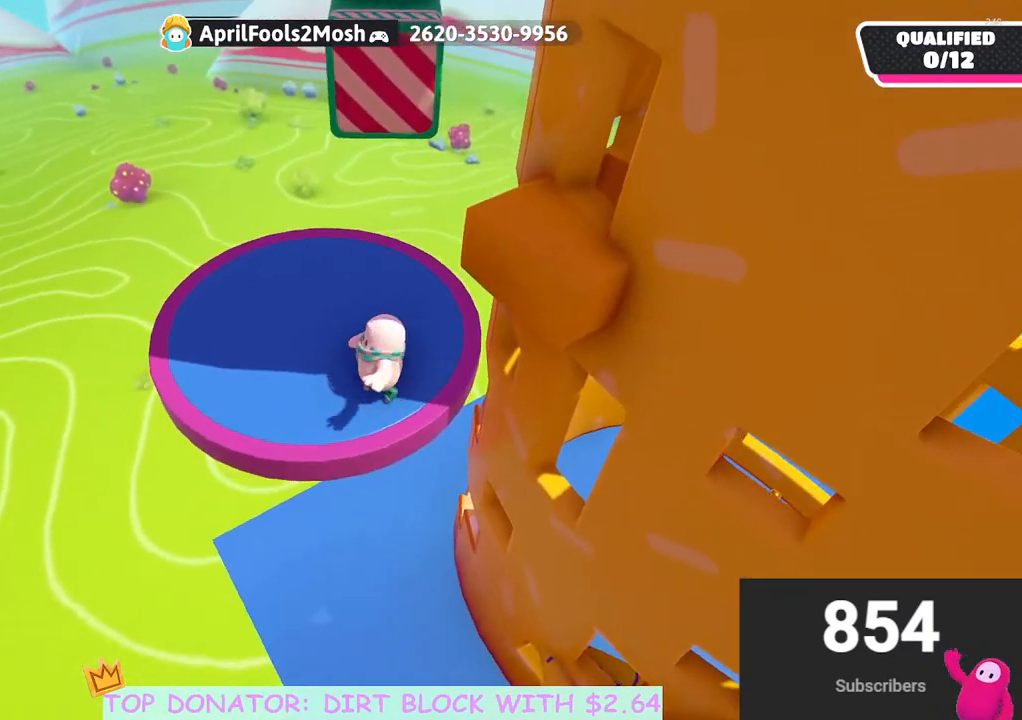
{"buttons": [], "left_stick": "left", "right_stick": "center", "events": [[17, "left_stick", "up"], [100, "right_stick", "up-right"], [250, "right_stick", "center"], [433, "left_stick", "left"]]}
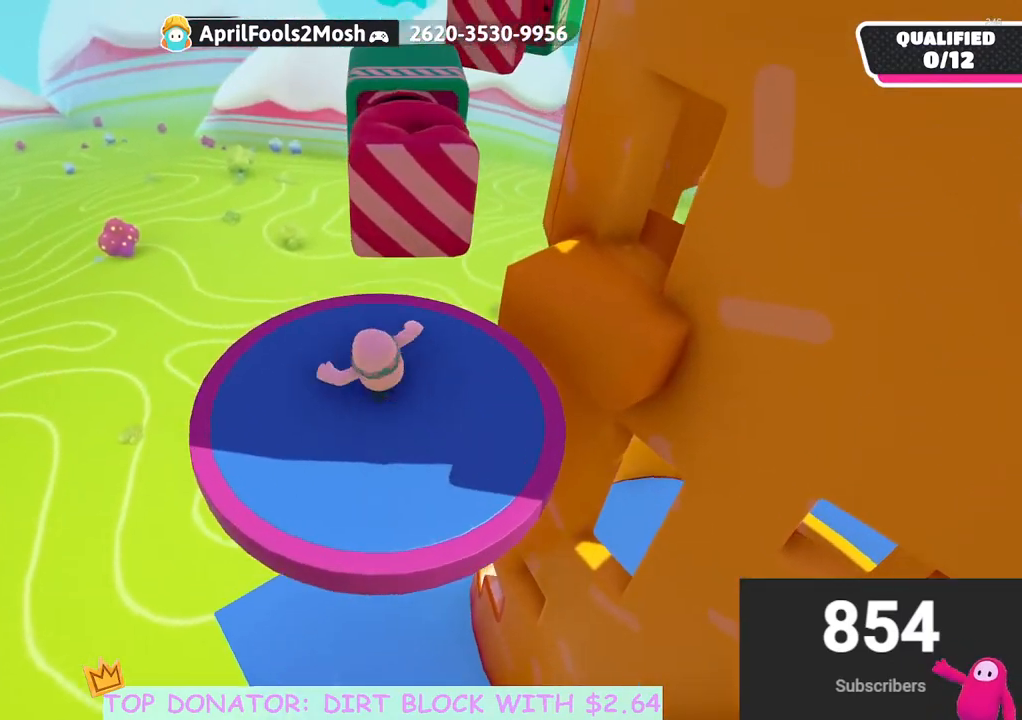
{"buttons": [], "left_stick": "center", "right_stick": "center", "events": [[50, "left_stick", "down"], [217, "left_stick", "center"]]}
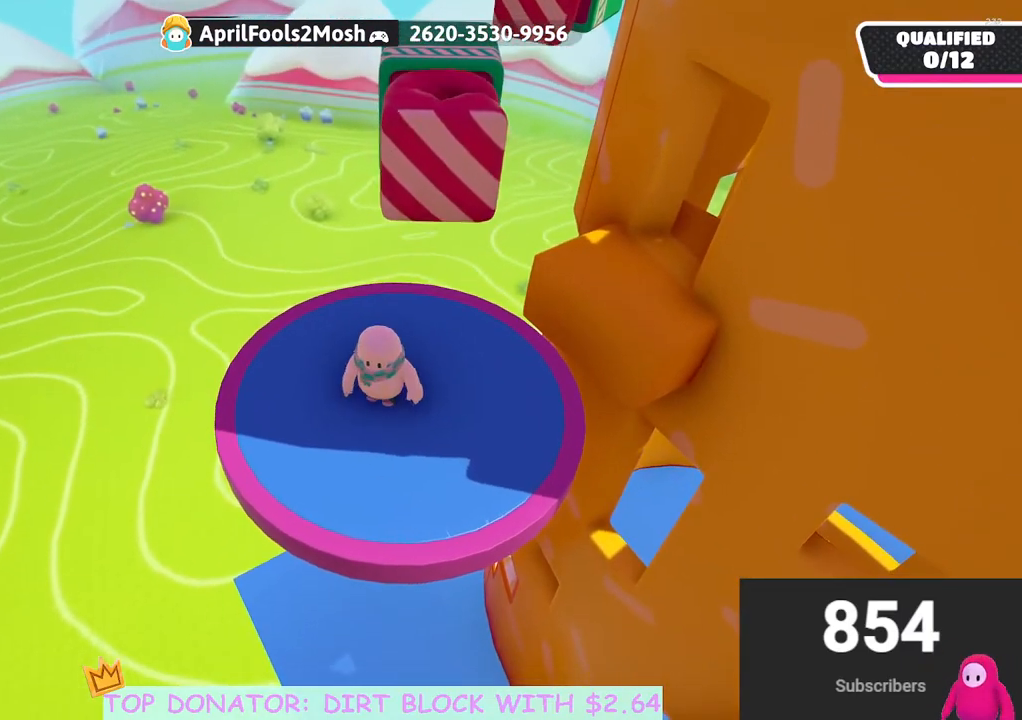
{"buttons": [], "left_stick": "center", "right_stick": "center", "events": []}
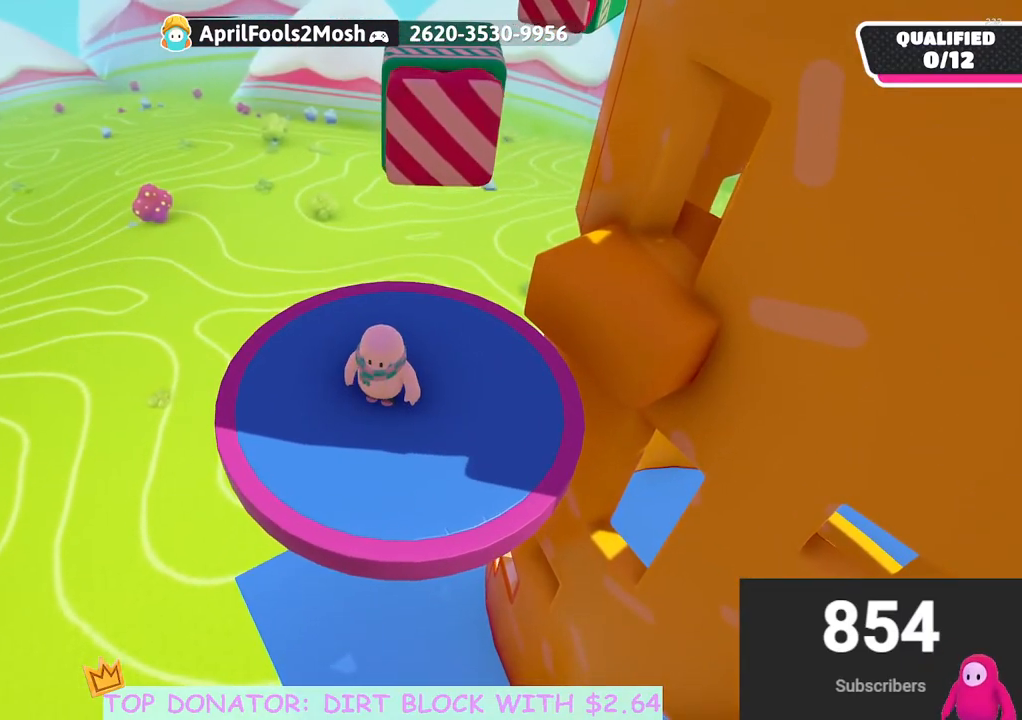
{"buttons": [], "left_stick": "center", "right_stick": "center", "events": []}
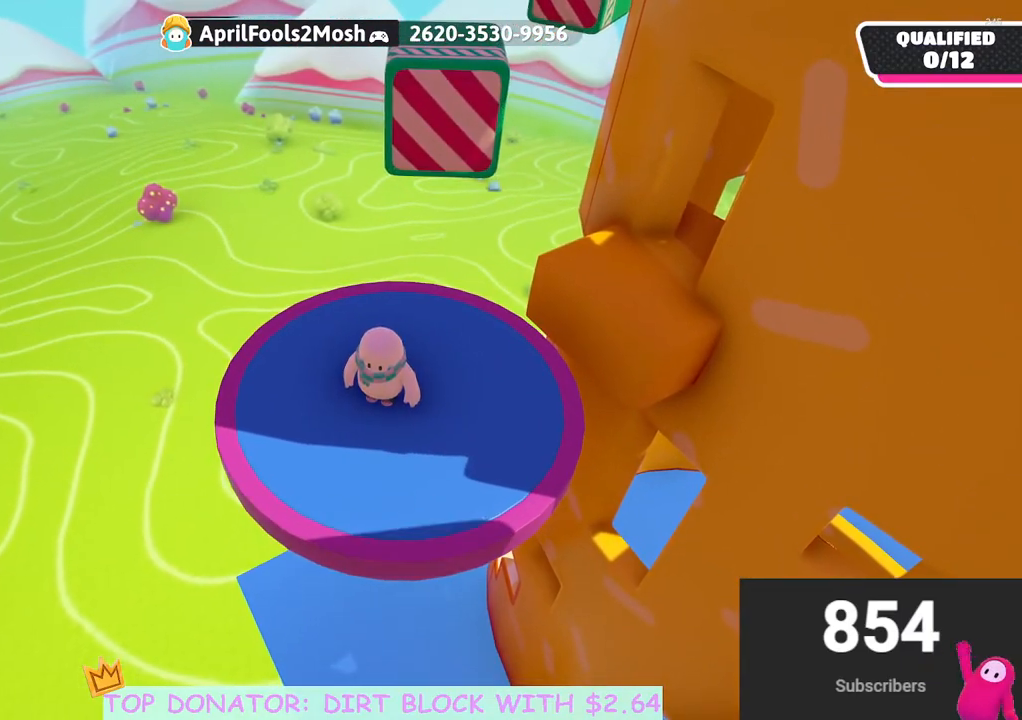
{"buttons": [], "left_stick": "center", "right_stick": "center", "events": []}
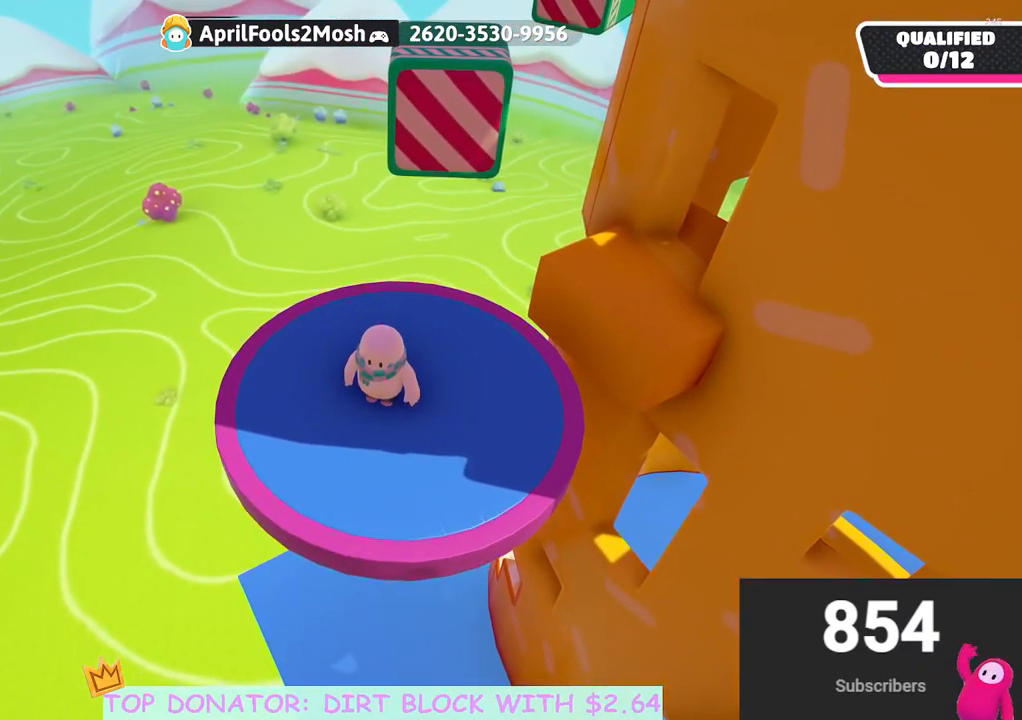
{"buttons": [], "left_stick": "down-left", "right_stick": "center", "events": [[367, "left_stick", "down-left"]]}
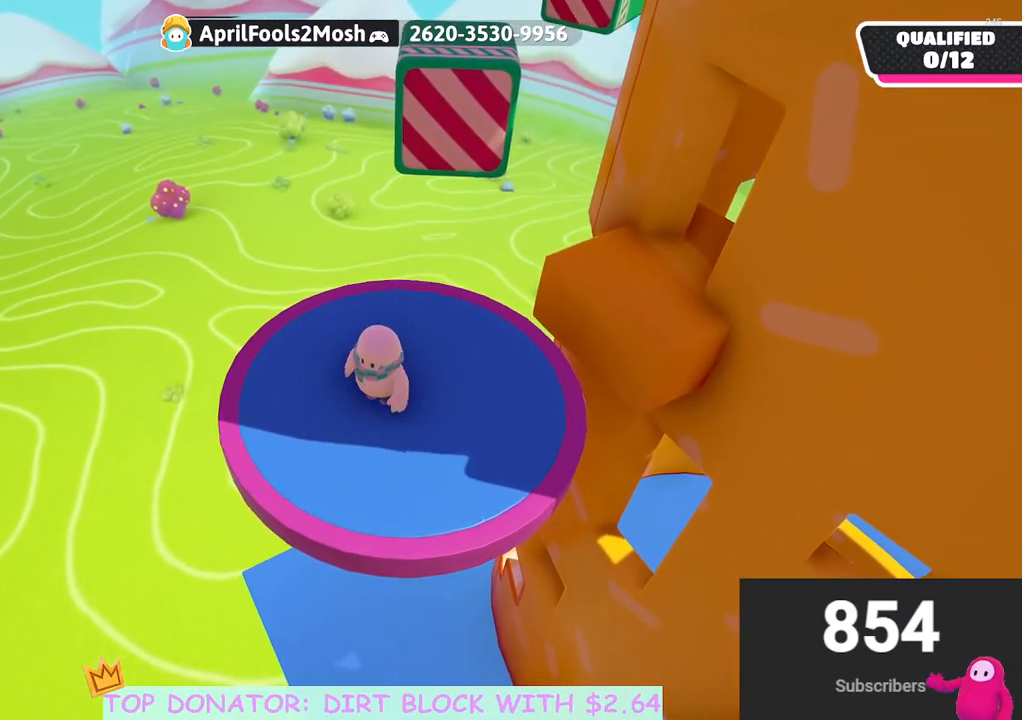
{"buttons": [], "left_stick": "up", "right_stick": "center", "events": [[83, "left_stick", "down-right"], [133, "left_stick", "right"], [300, "left_stick", "left"], [483, "left_stick", "up"]]}
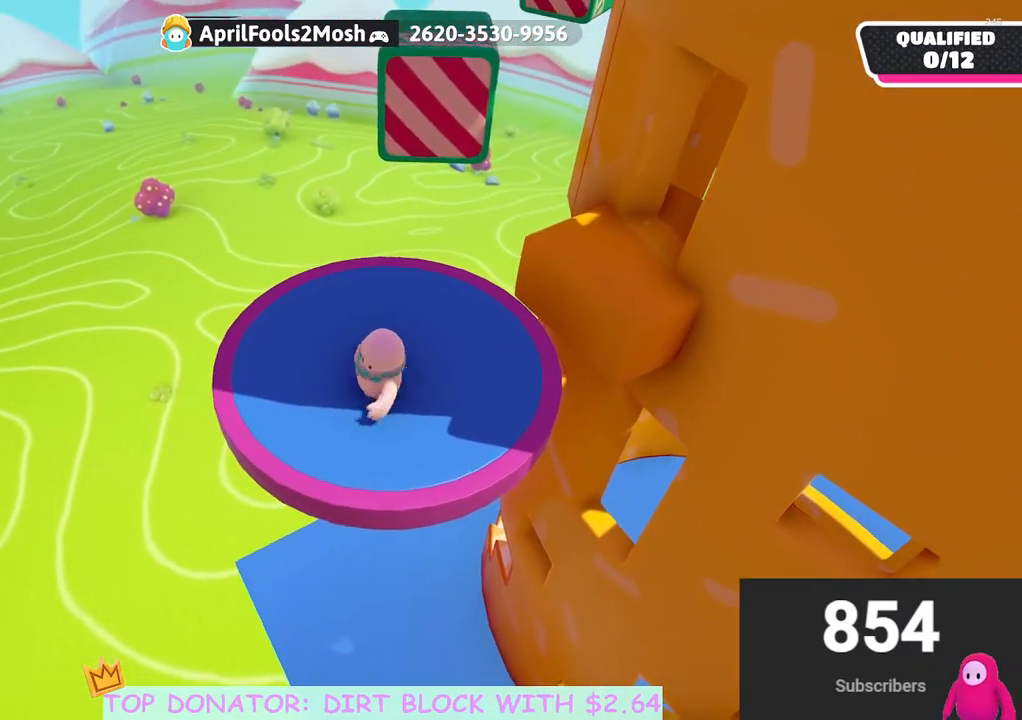
{"buttons": [], "left_stick": "up", "right_stick": "center", "events": [[33, "right_stick", "down-right"], [100, "left_stick", "up-right"], [133, "right_stick", "center"], [283, "left_stick", "up"]]}
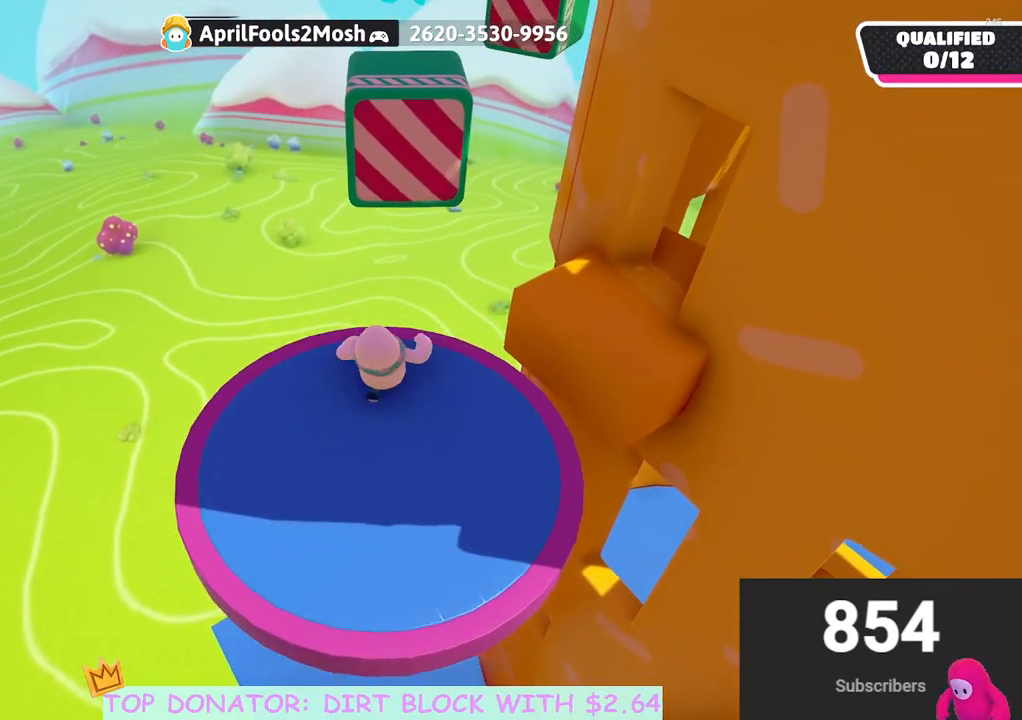
{"buttons": ["A"], "left_stick": "up", "right_stick": "center", "events": [[367, "A", "down"]]}
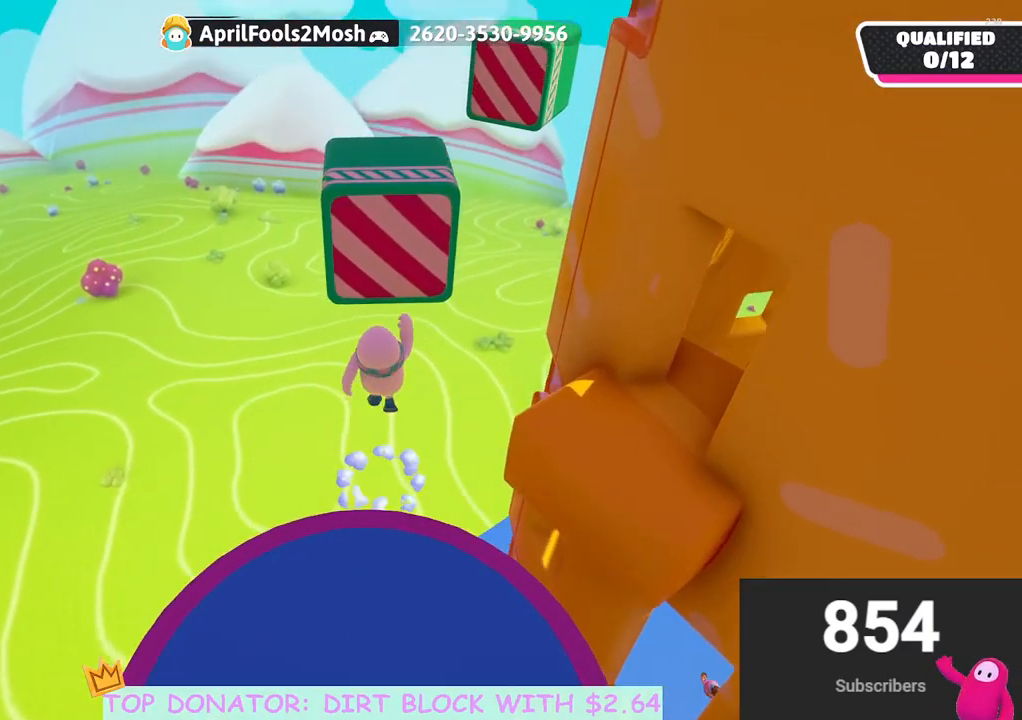
{"buttons": ["A", "X"], "left_stick": "up", "right_stick": "center", "events": [[350, "X", "down"]]}
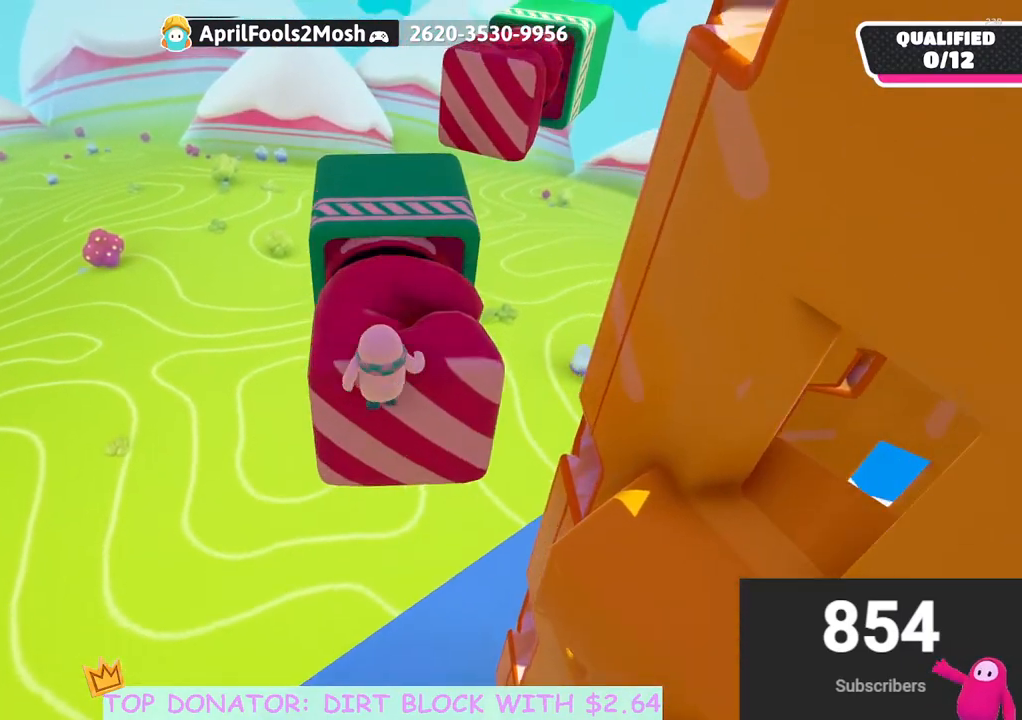
{"buttons": [], "left_stick": "up", "right_stick": "center", "events": [[100, "X", "up"], [117, "A", "up"], [400, "right_stick", "up-right"], [500, "right_stick", "center"]]}
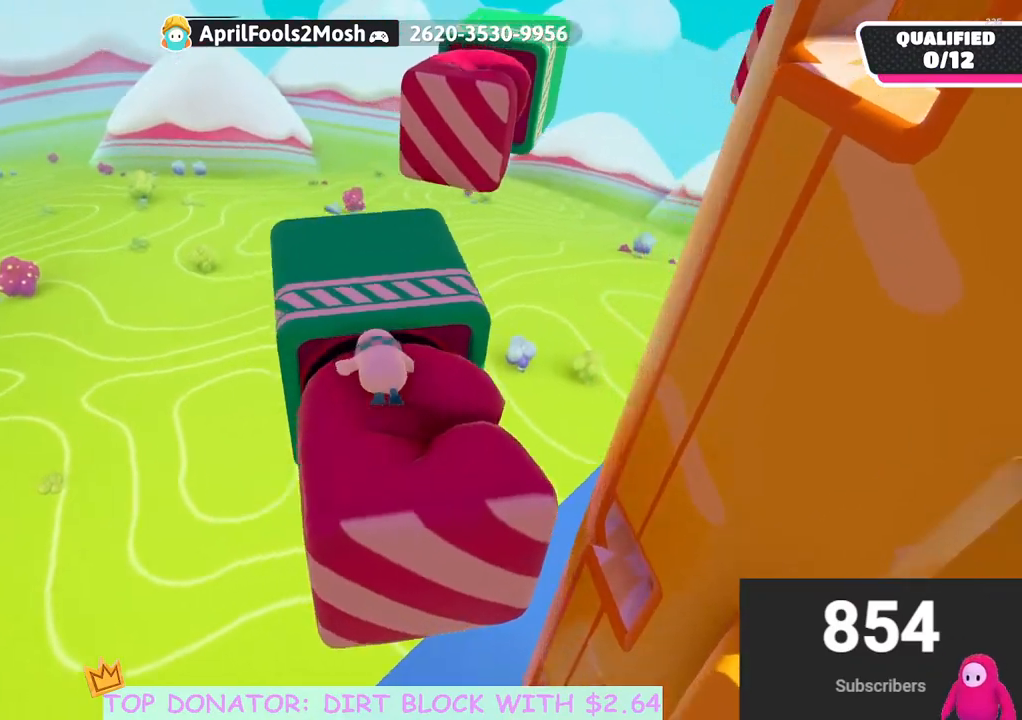
{"buttons": [], "left_stick": "down-right", "right_stick": "center", "events": [[83, "A", "down"], [200, "A", "up"], [300, "left_stick", "center"], [467, "left_stick", "down-right"]]}
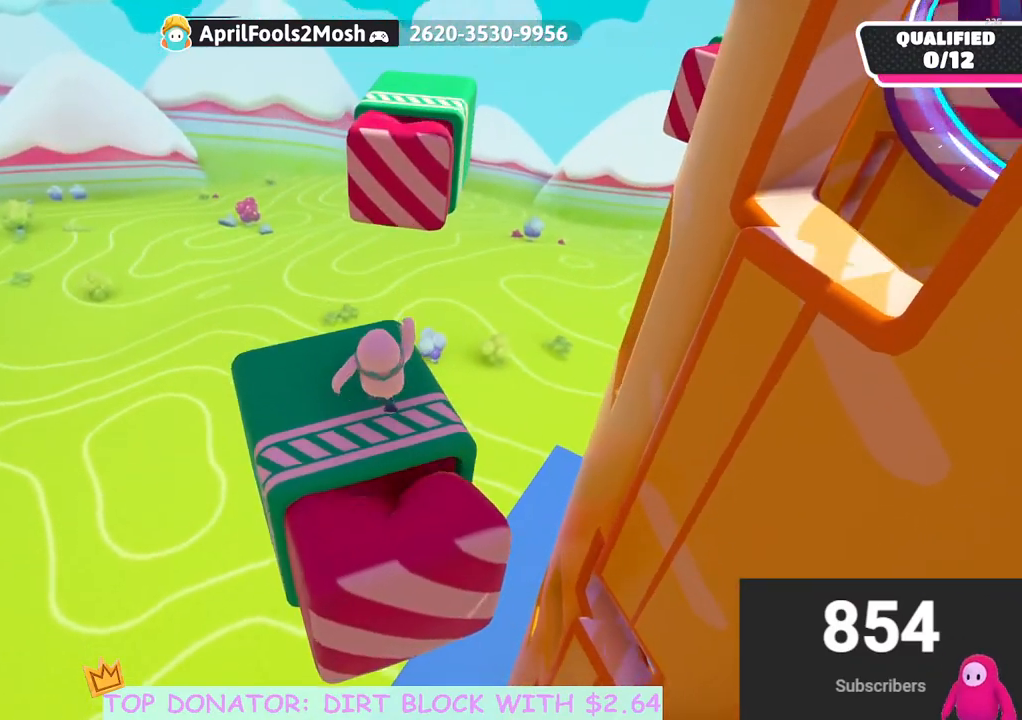
{"buttons": [], "left_stick": "center", "right_stick": "center", "events": [[50, "left_stick", "center"]]}
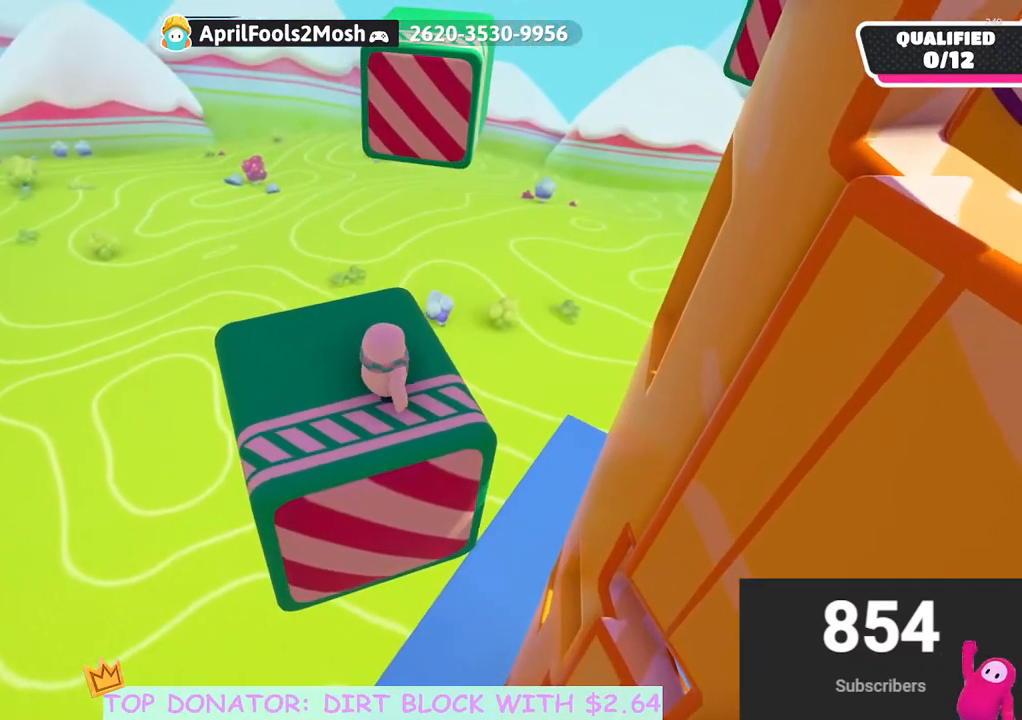
{"buttons": [], "left_stick": "center", "right_stick": "up-right", "events": [[483, "right_stick", "up-right"]]}
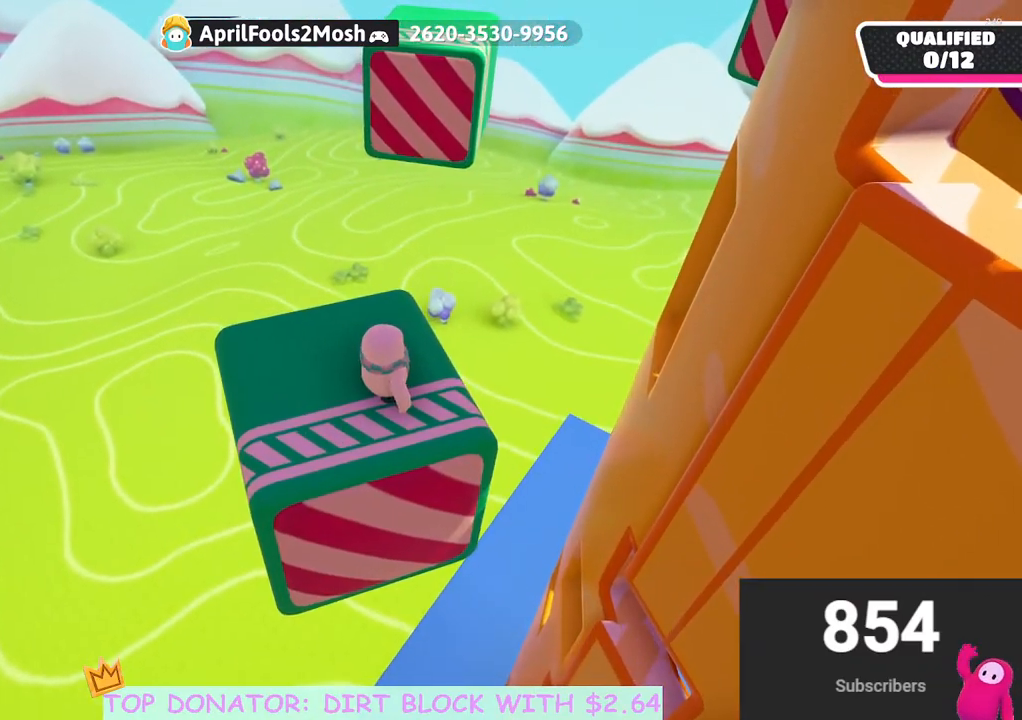
{"buttons": [], "left_stick": "down-right", "right_stick": "center", "events": [[117, "right_stick", "center"], [433, "left_stick", "down-right"]]}
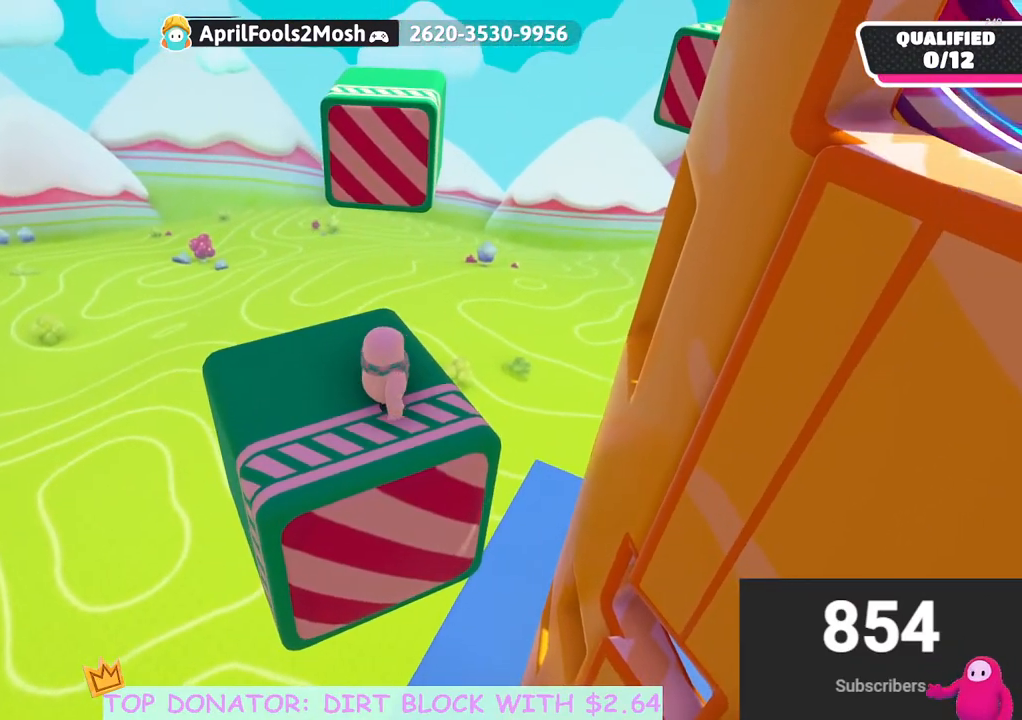
{"buttons": [], "left_stick": "center", "right_stick": "center", "events": [[67, "left_stick", "center"], [100, "right_stick", "down-left"], [183, "right_stick", "center"], [350, "left_stick", "down"], [500, "left_stick", "center"]]}
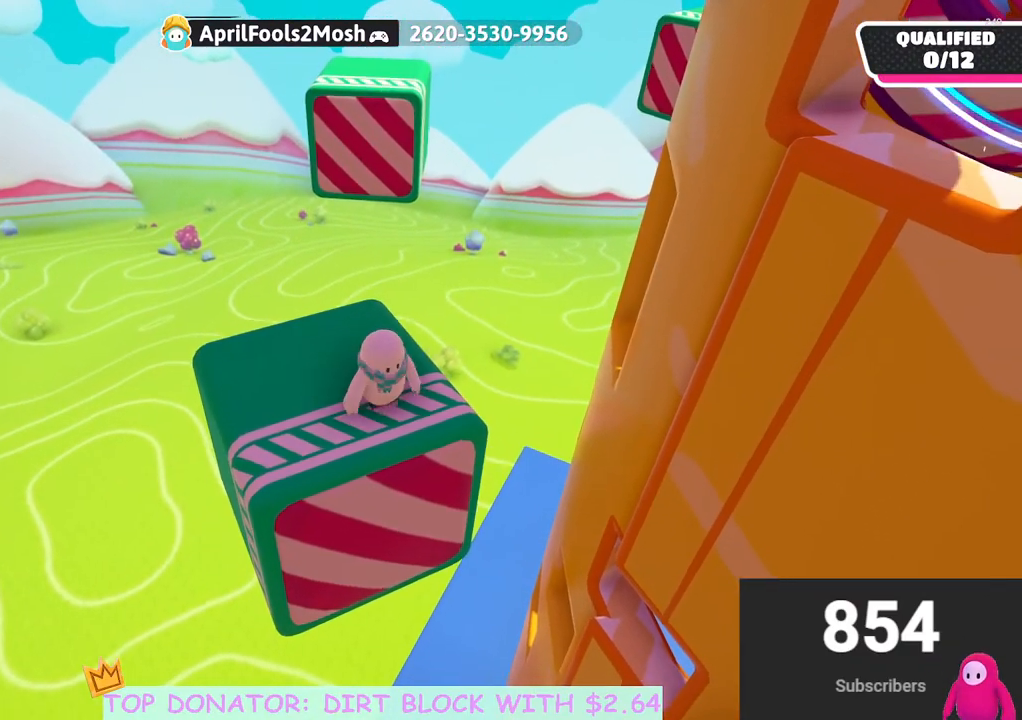
{"buttons": [], "left_stick": "up-right", "right_stick": "center", "events": [[200, "right_stick", "down-left"], [317, "left_stick", "up-right"], [367, "right_stick", "center"]]}
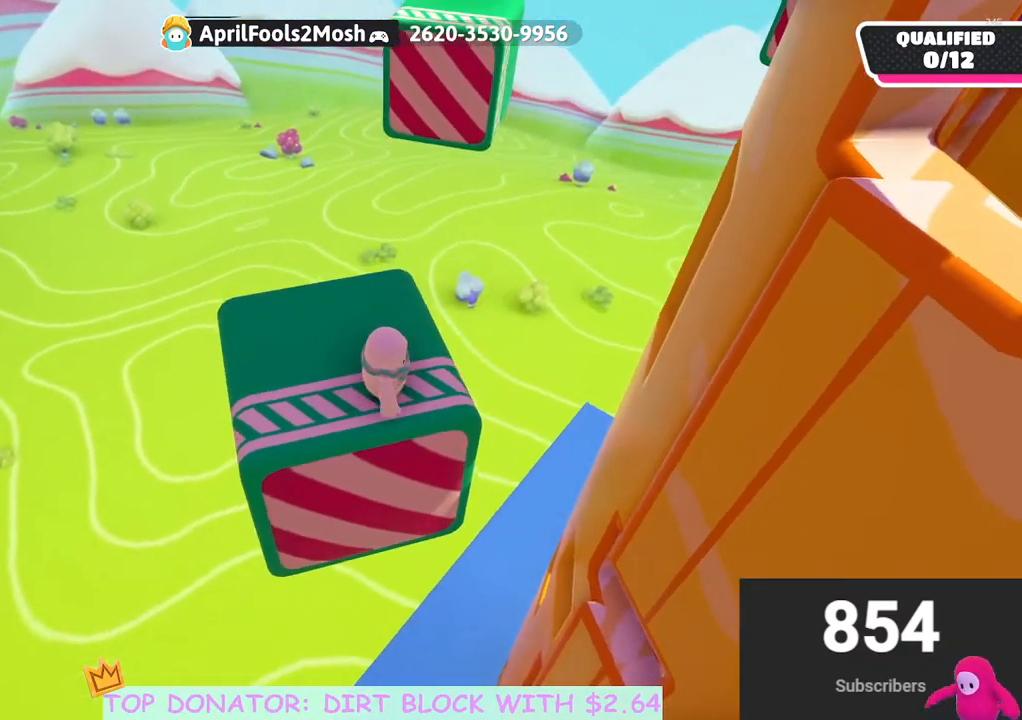
{"buttons": [], "left_stick": "up", "right_stick": "down-right", "events": [[100, "left_stick", "up"], [167, "right_stick", "down-right"], [283, "right_stick", "center"], [467, "right_stick", "down-right"]]}
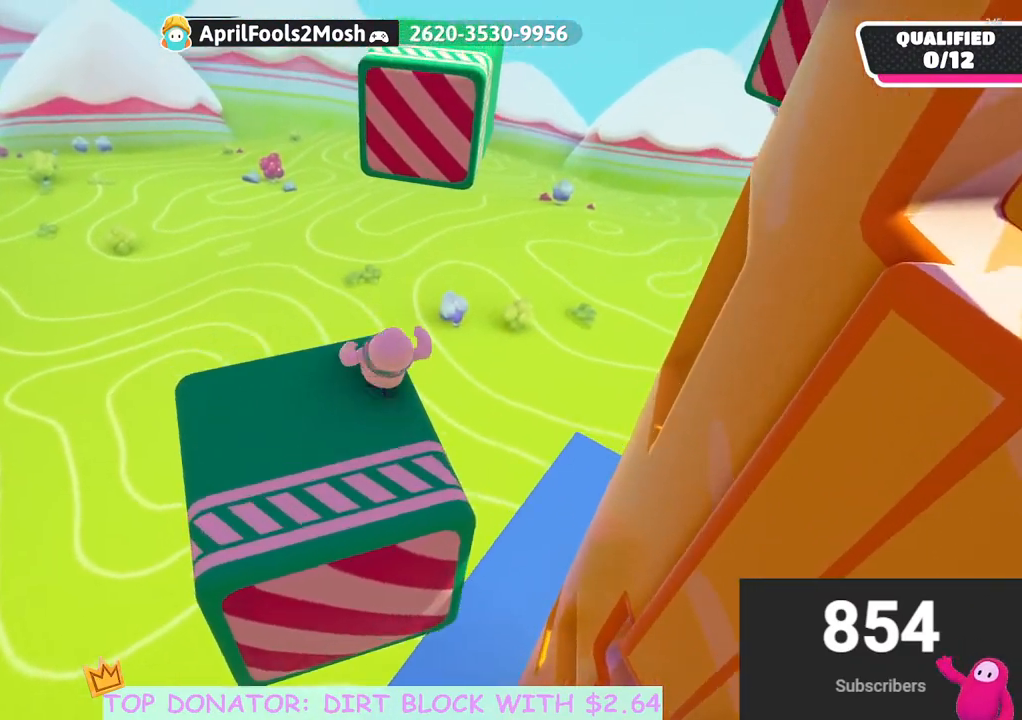
{"buttons": ["A"], "left_stick": "up", "right_stick": "center", "events": [[67, "right_stick", "center"], [317, "A", "down"]]}
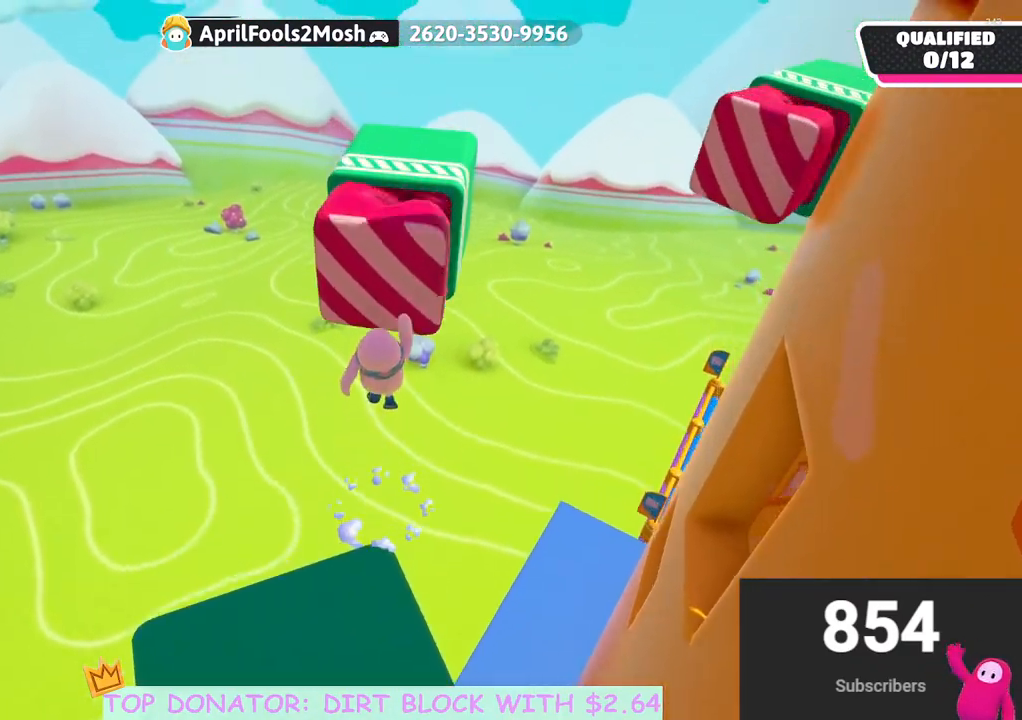
{"buttons": [], "left_stick": "up", "right_stick": "center", "events": [[133, "X", "down"], [450, "X", "up"], [467, "A", "up"]]}
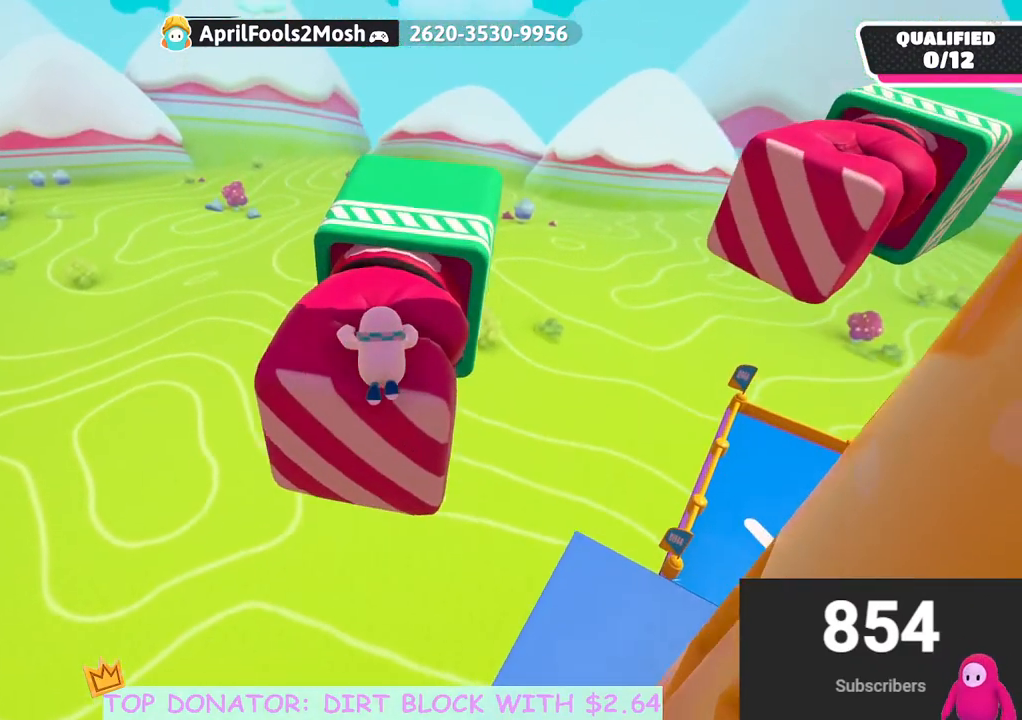
{"buttons": ["A"], "left_stick": "up", "right_stick": "center", "events": [[217, "right_stick", "right"], [400, "right_stick", "center"], [500, "A", "down"]]}
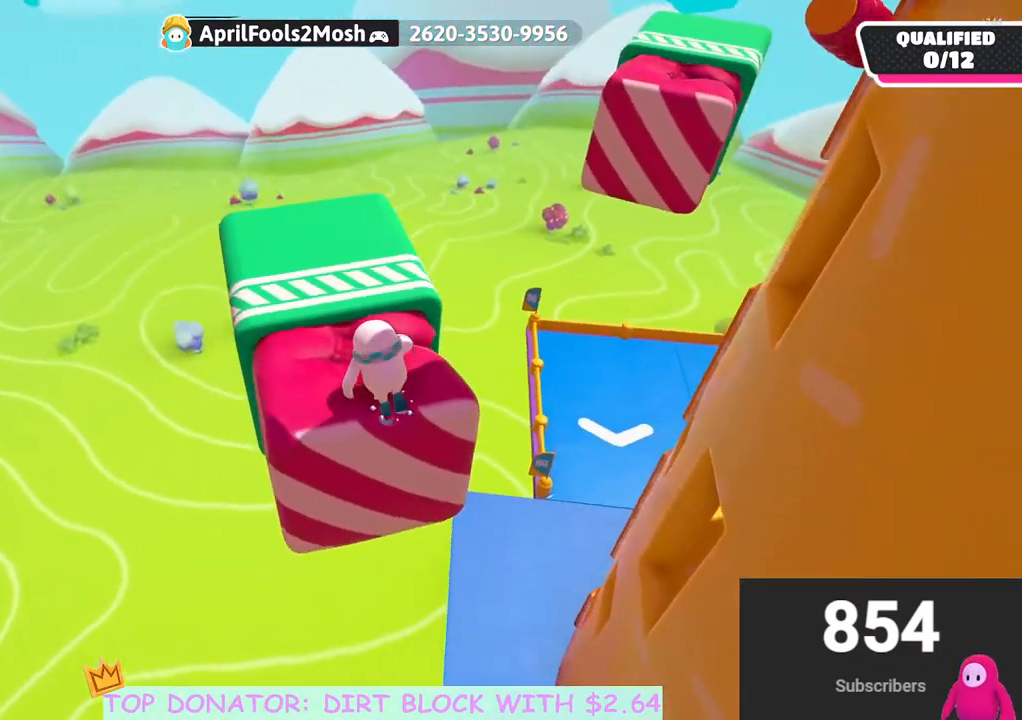
{"buttons": [], "left_stick": "up-left", "right_stick": "center", "events": [[133, "left_stick", "up-left"], [150, "A", "up"]]}
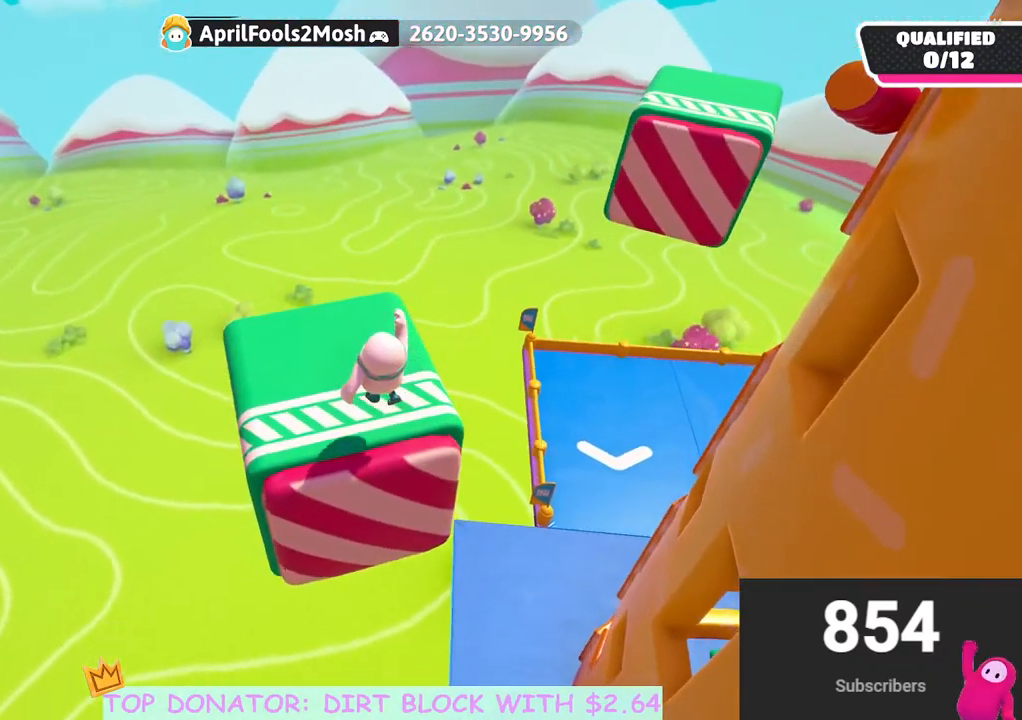
{"buttons": [], "left_stick": "down-left", "right_stick": "right", "events": [[17, "right_stick", "up-right"], [217, "left_stick", "center"], [217, "right_stick", "center"], [433, "left_stick", "down-left"], [483, "right_stick", "right"]]}
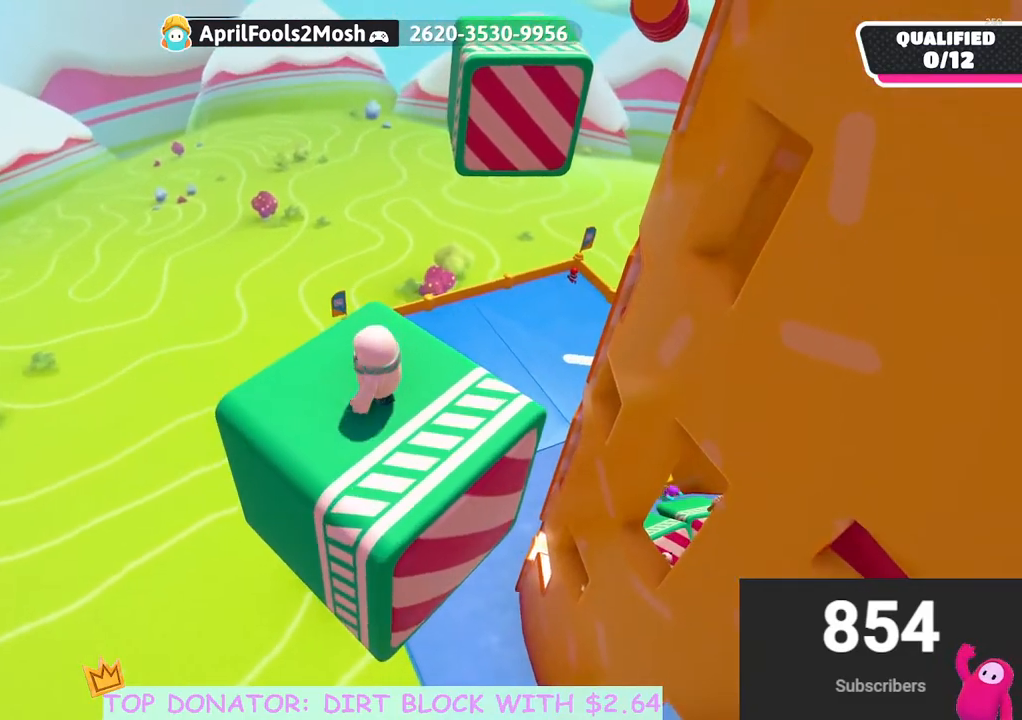
{"buttons": [], "left_stick": "center", "right_stick": "center", "events": [[133, "right_stick", "center"], [183, "left_stick", "center"]]}